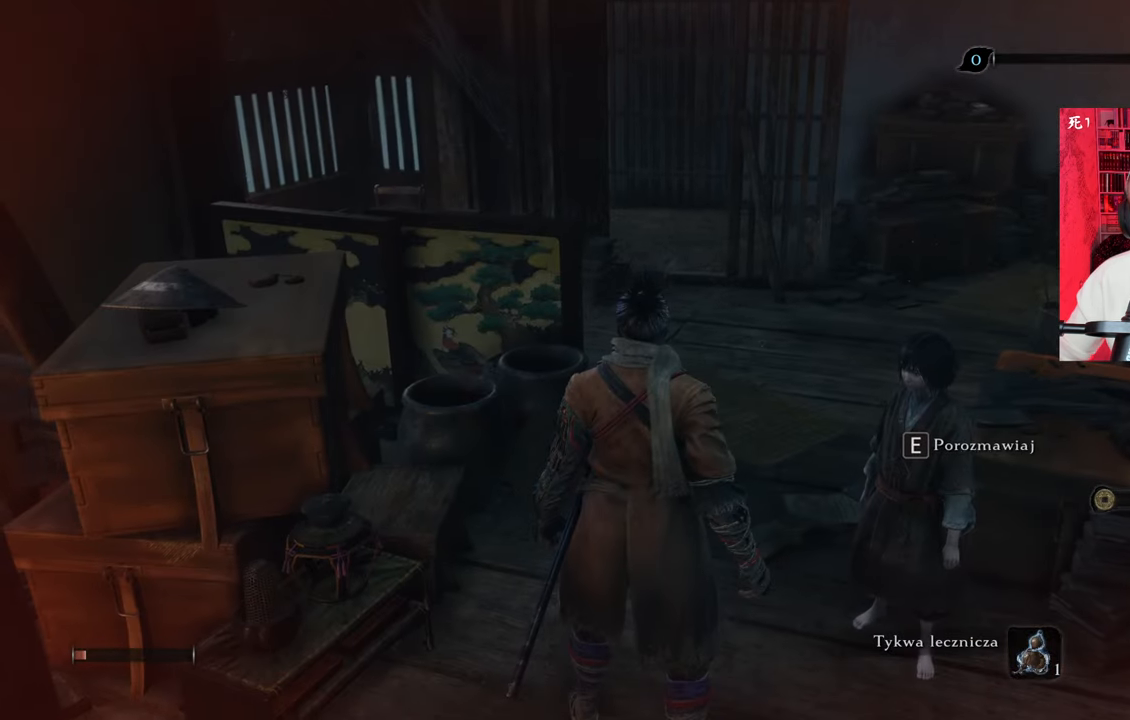
Gameplay with keyboard and mouse; each line is a JSON object with the keys and mouse buttons held at the frame after it. "events" lists presses ("down") and releases ("up") of "1", "2", "3", "4", "5", "a", "alt", "c", "caps_lock", "ctrl", "d", "e", "f", "g", "q", "r", "s", "shift", "space", "t", "tab", "v", "w", "x", "z", "mouse_left", "mouse_wheel" and "mouse_right" between this image and that frame as [ms after this image, input, new state], when the widget could be followed in between. "mouse_left", "mouse_wheel", "mouse_right" = the "left", "wheel", "right" buttons of the "mouse" list. No other keys are recorded. "wheel" means that the mouse wheel is clicked or scrolled. Not read: mouse_move.
{"keys": ["w"], "mouse": [], "events": [[450, "w", "down"]]}
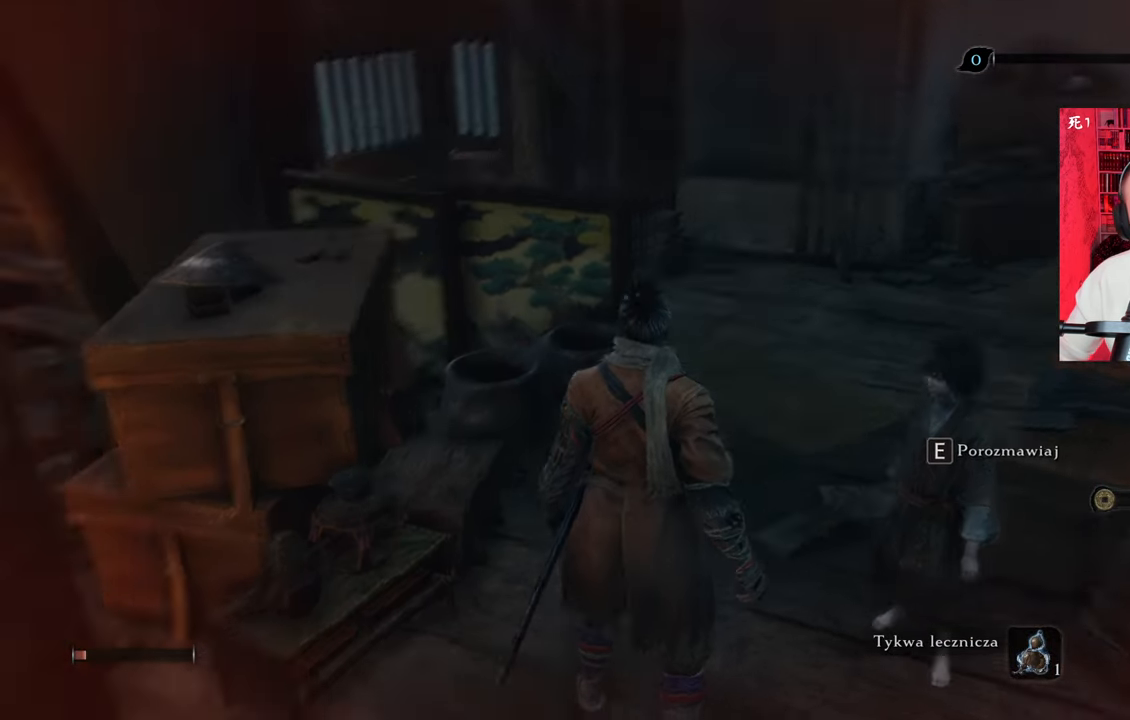
{"keys": [], "mouse": [], "events": [[417, "w", "up"]]}
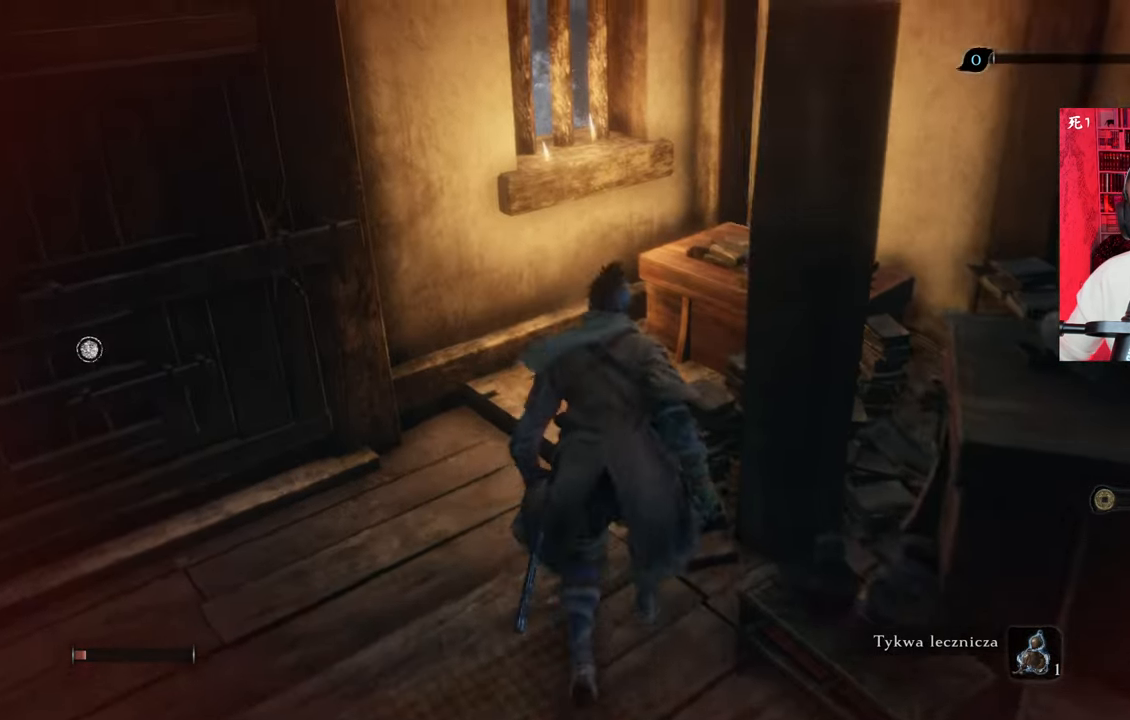
{"keys": ["w"], "mouse": [], "events": [[200, "w", "down"]]}
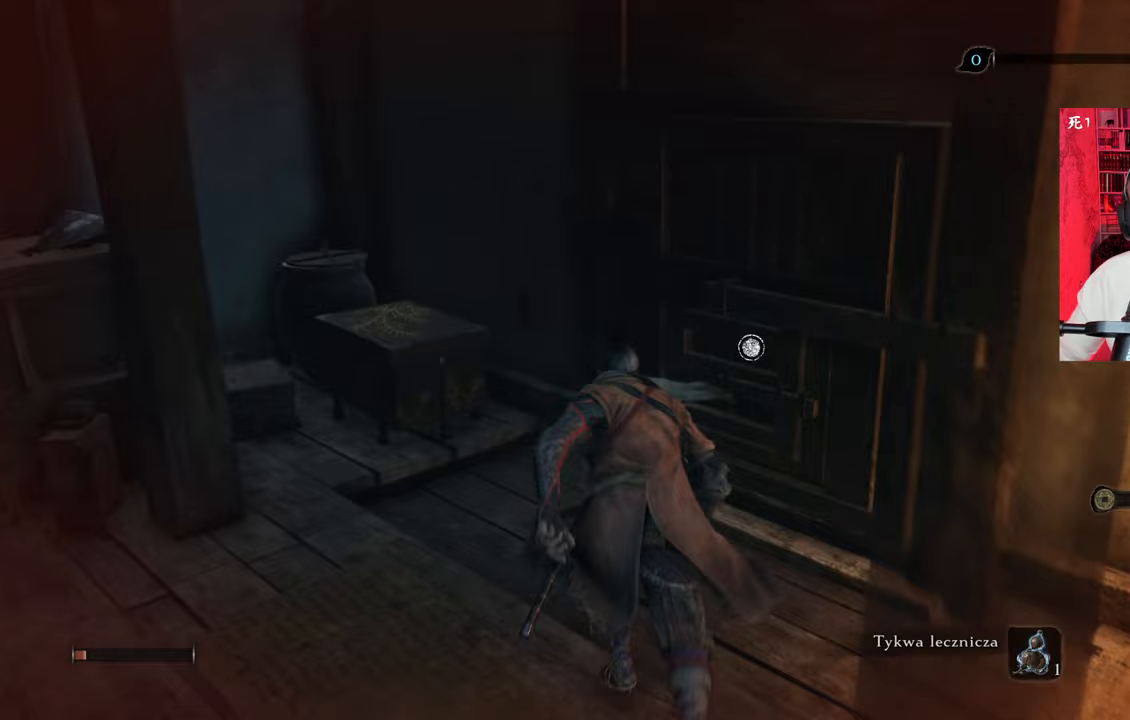
{"keys": [], "mouse": [], "events": [[417, "w", "up"]]}
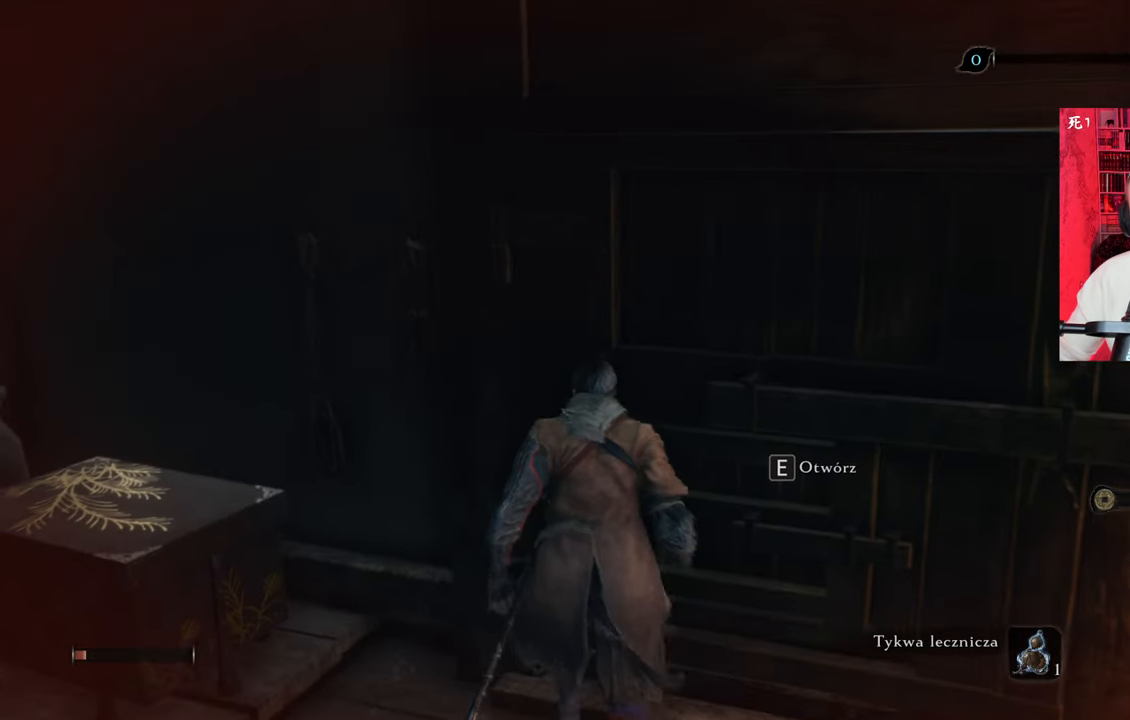
{"keys": [], "mouse": [], "events": []}
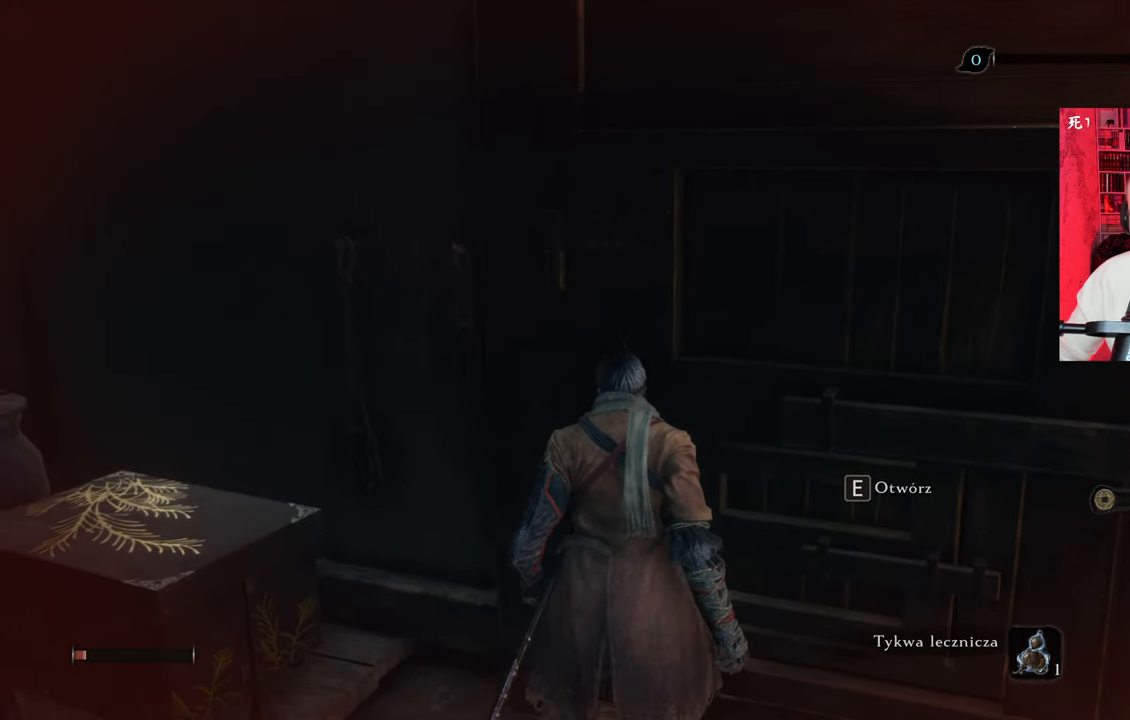
{"keys": [], "mouse": [], "events": []}
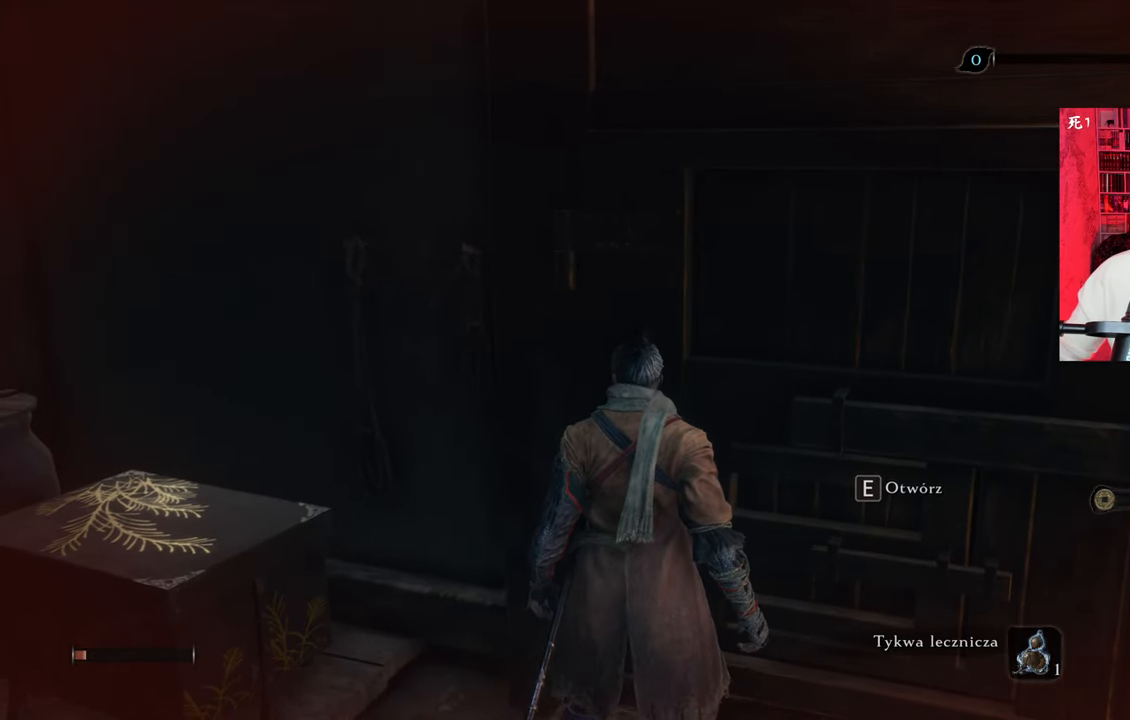
{"keys": [], "mouse": [], "events": []}
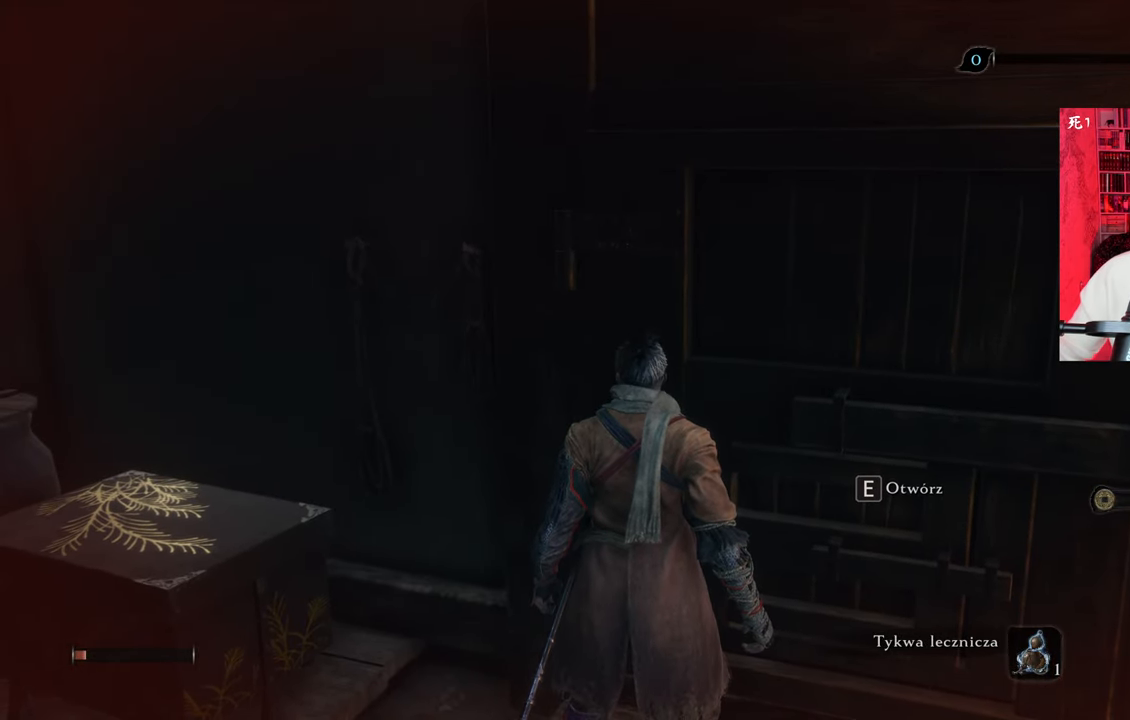
{"keys": [], "mouse": [], "events": []}
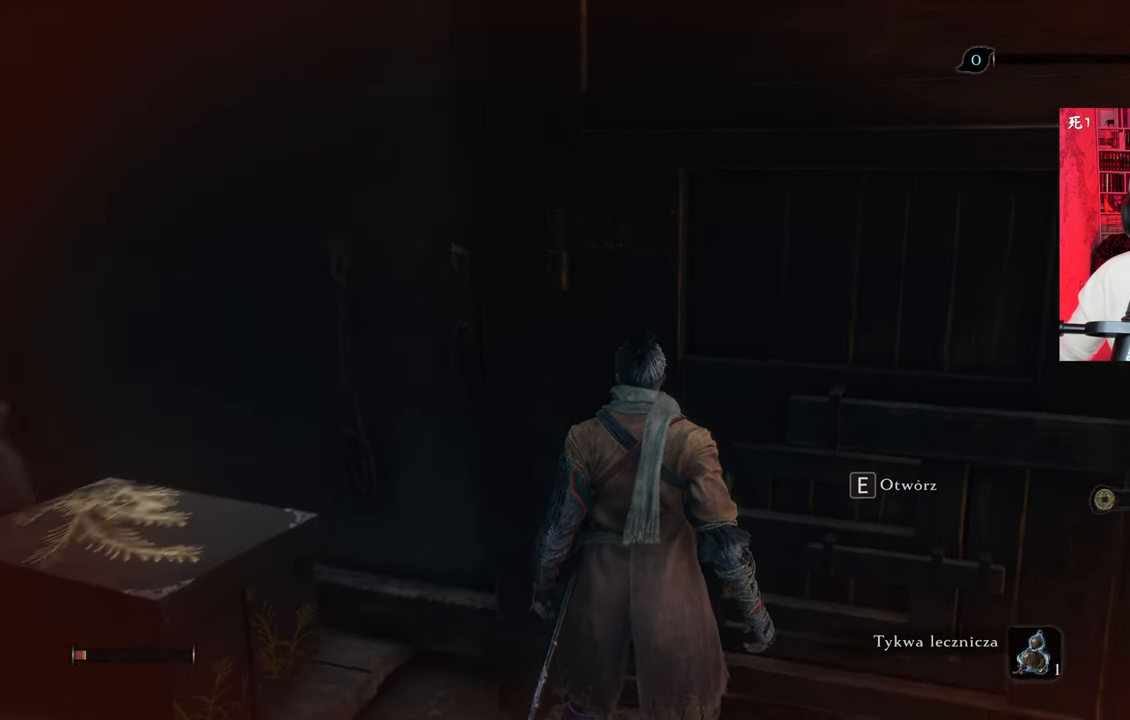
{"keys": [], "mouse": [], "events": []}
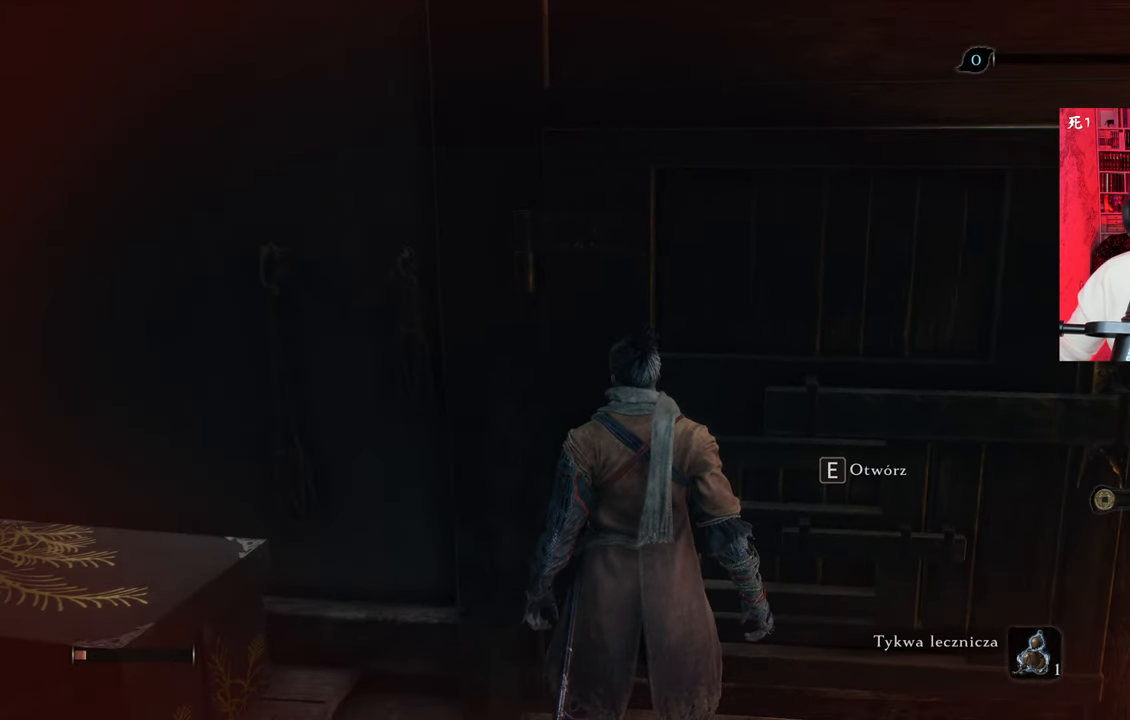
{"keys": [], "mouse": [], "events": []}
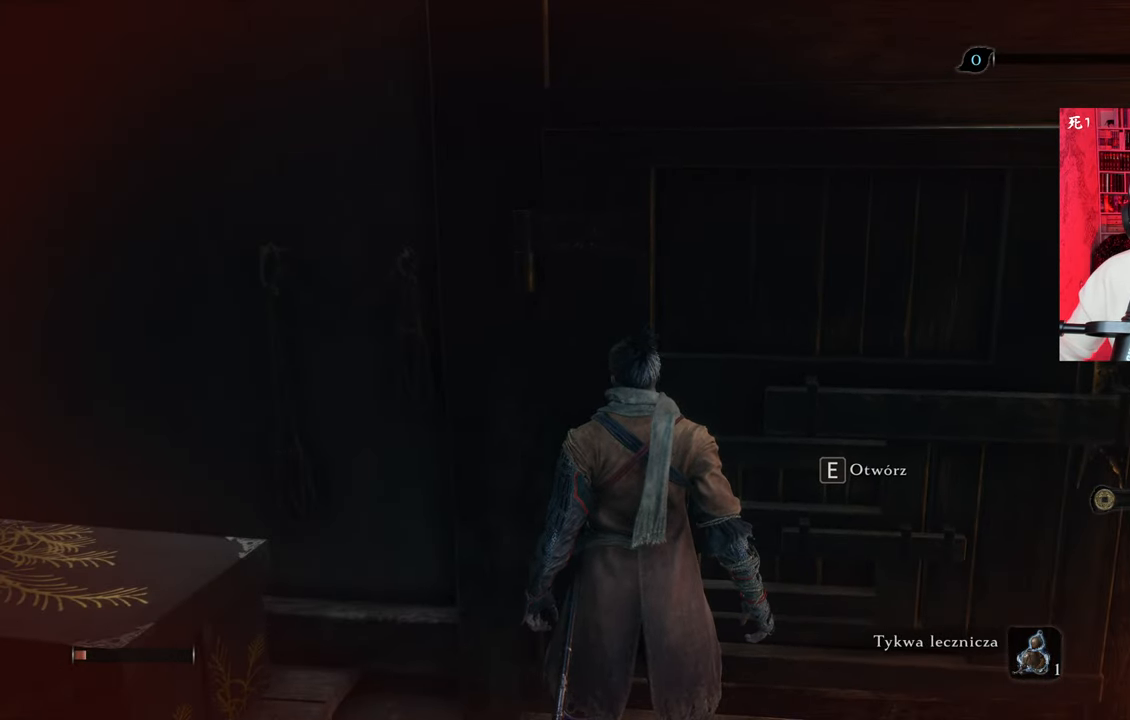
{"keys": [], "mouse": [], "events": []}
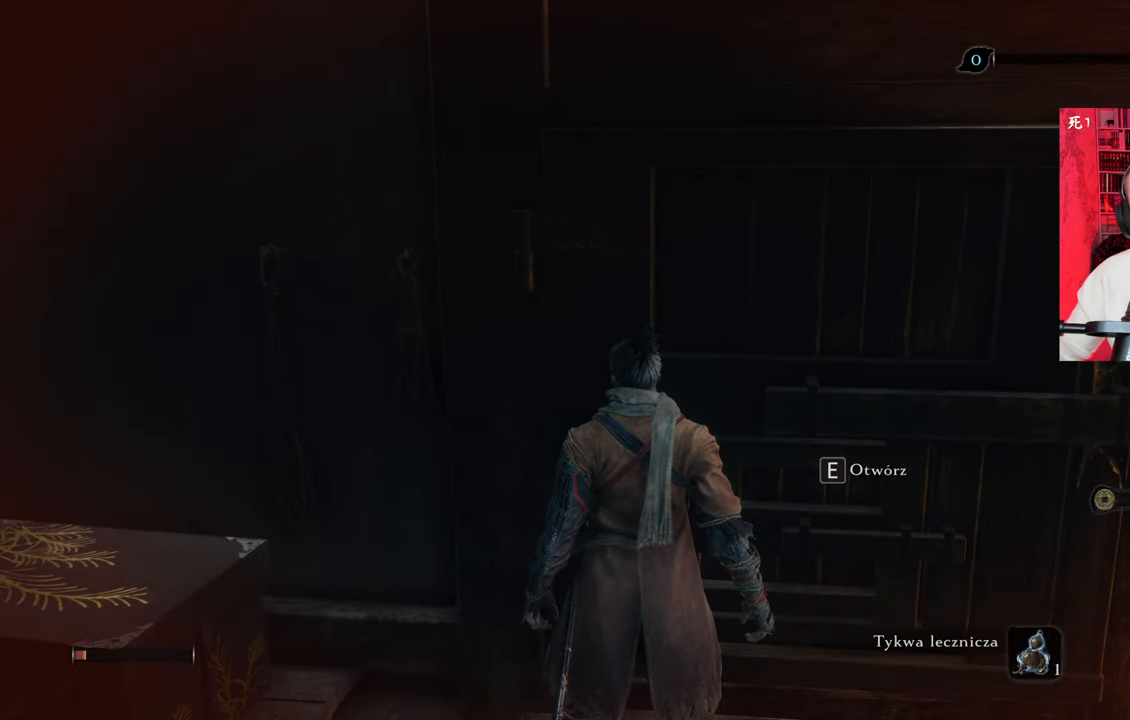
{"keys": [], "mouse": [], "events": []}
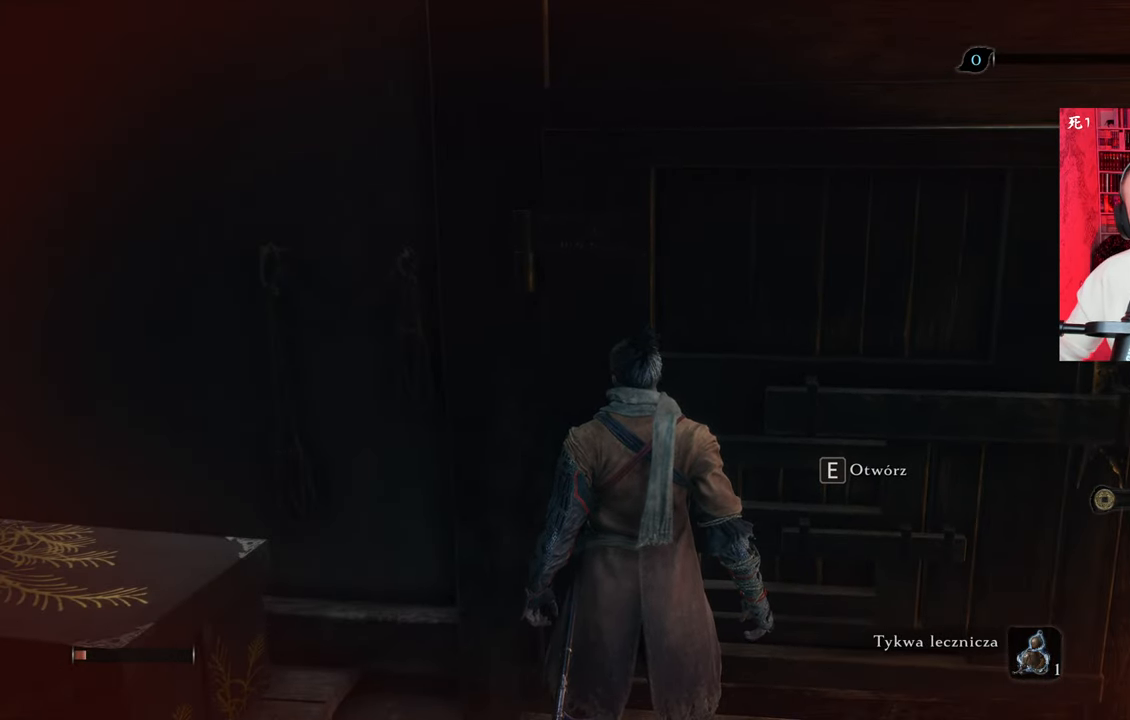
{"keys": [], "mouse": [], "events": []}
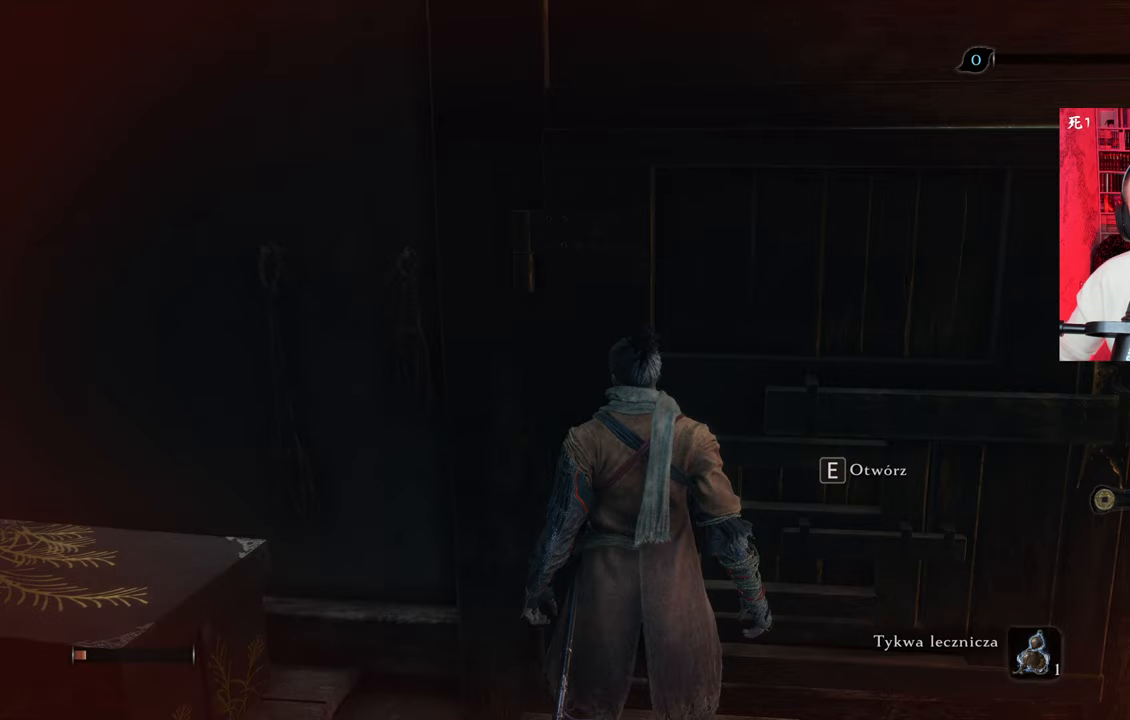
{"keys": [], "mouse": [], "events": []}
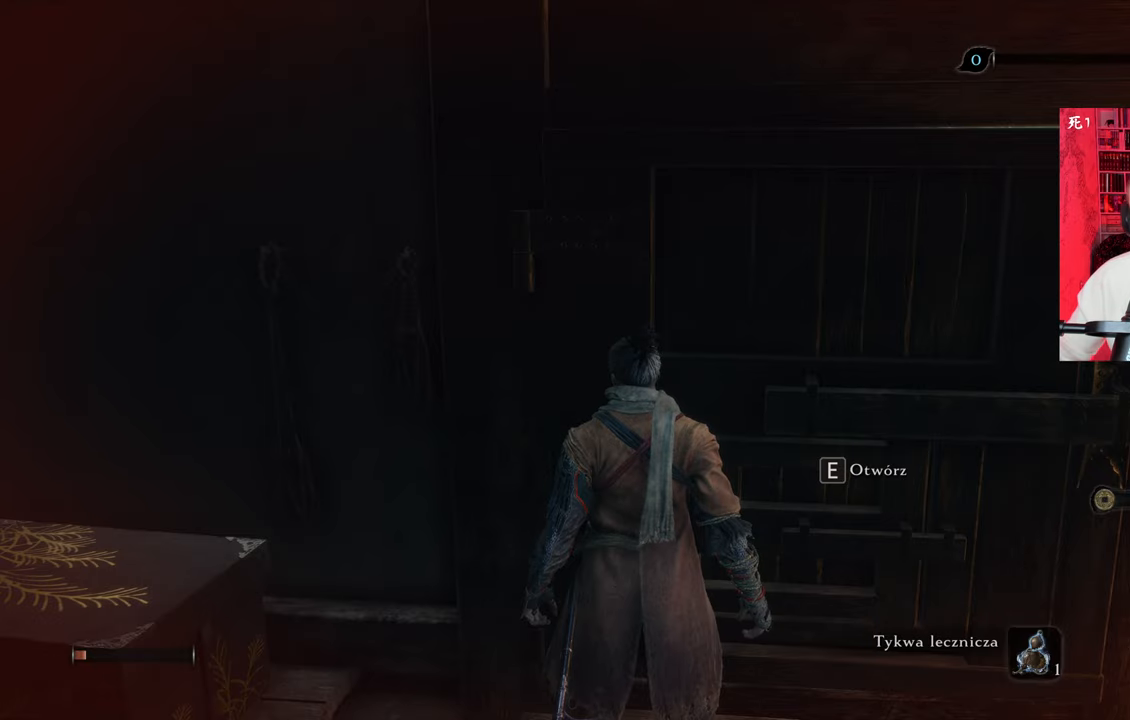
{"keys": [], "mouse": [], "events": [[67, "e", "down"], [150, "e", "up"]]}
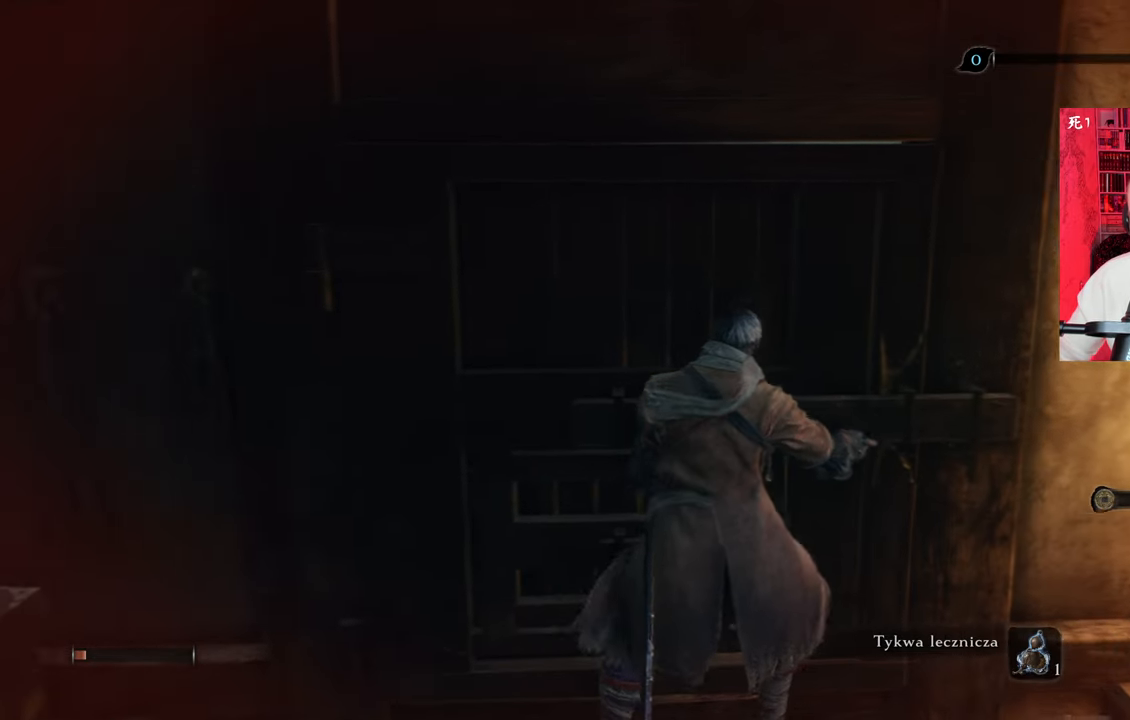
{"keys": [], "mouse": [], "events": []}
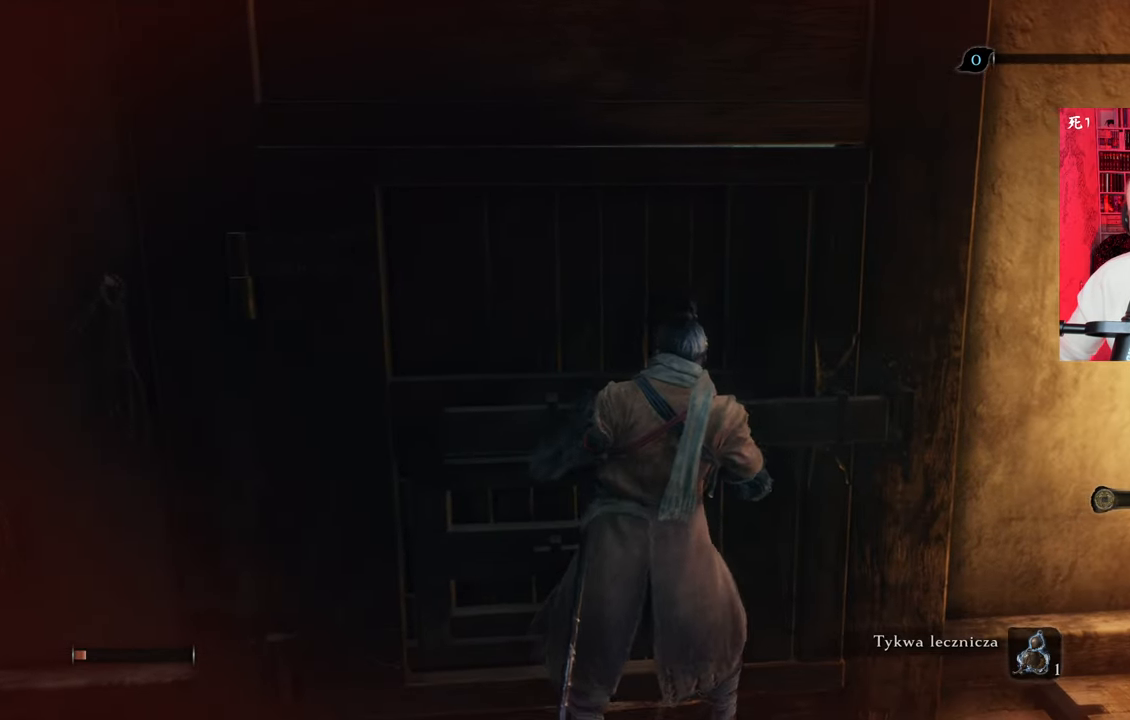
{"keys": [], "mouse": [], "events": []}
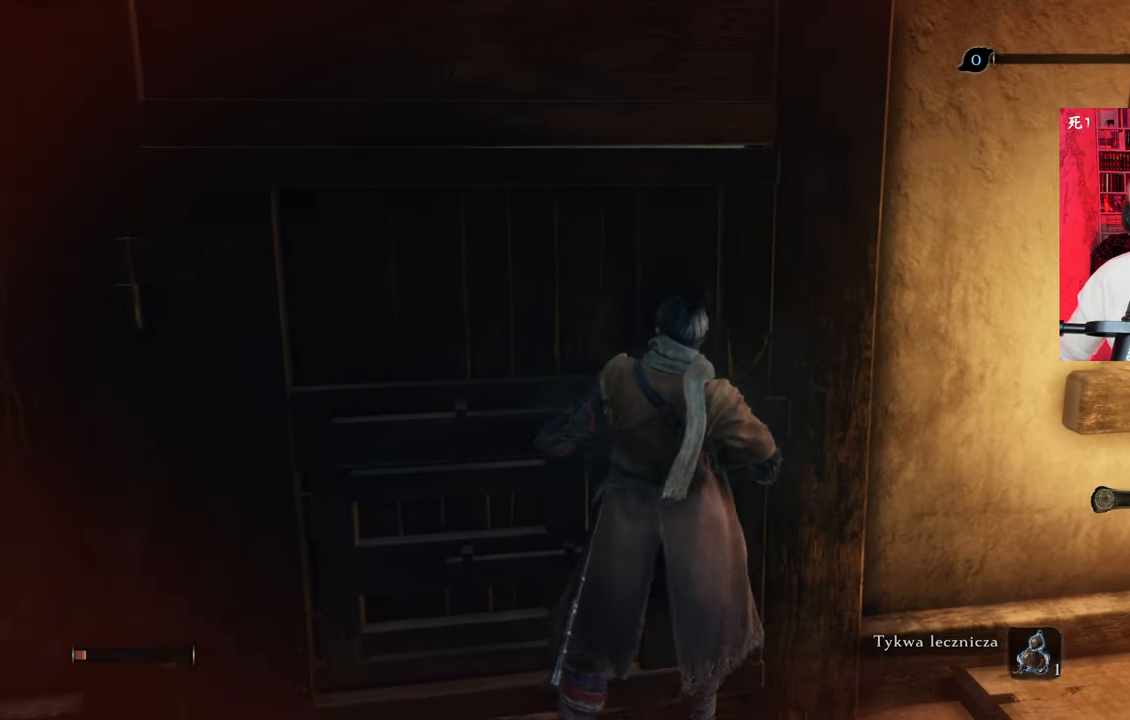
{"keys": [], "mouse": [], "events": []}
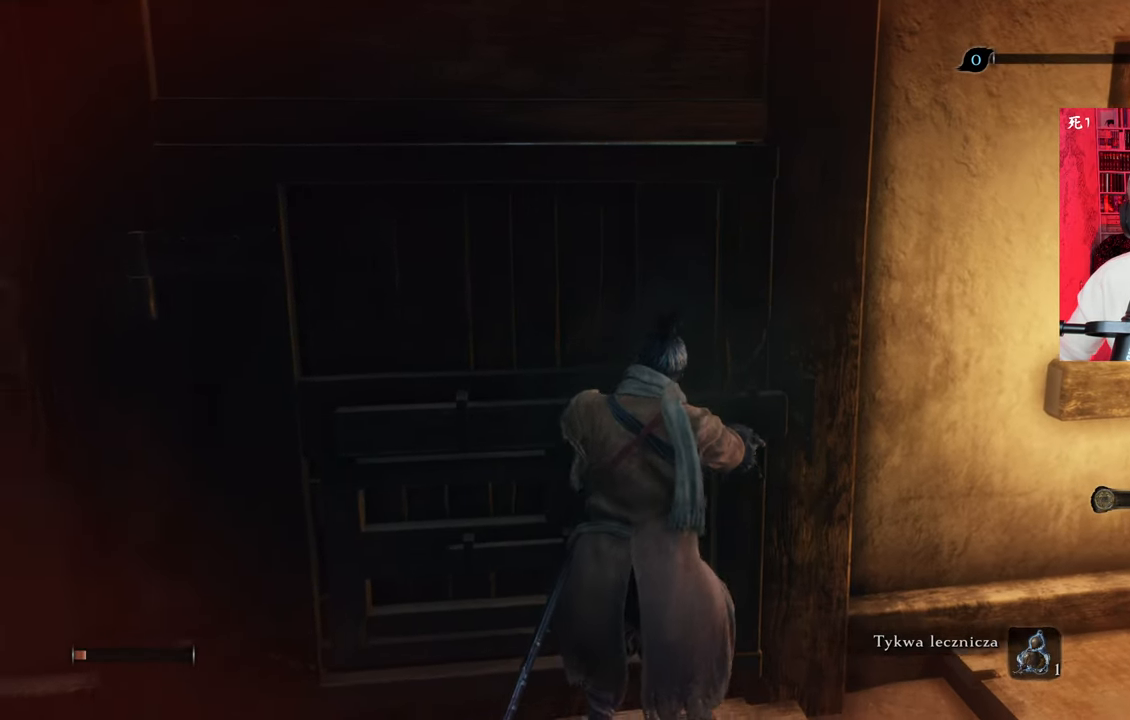
{"keys": [], "mouse": [], "events": []}
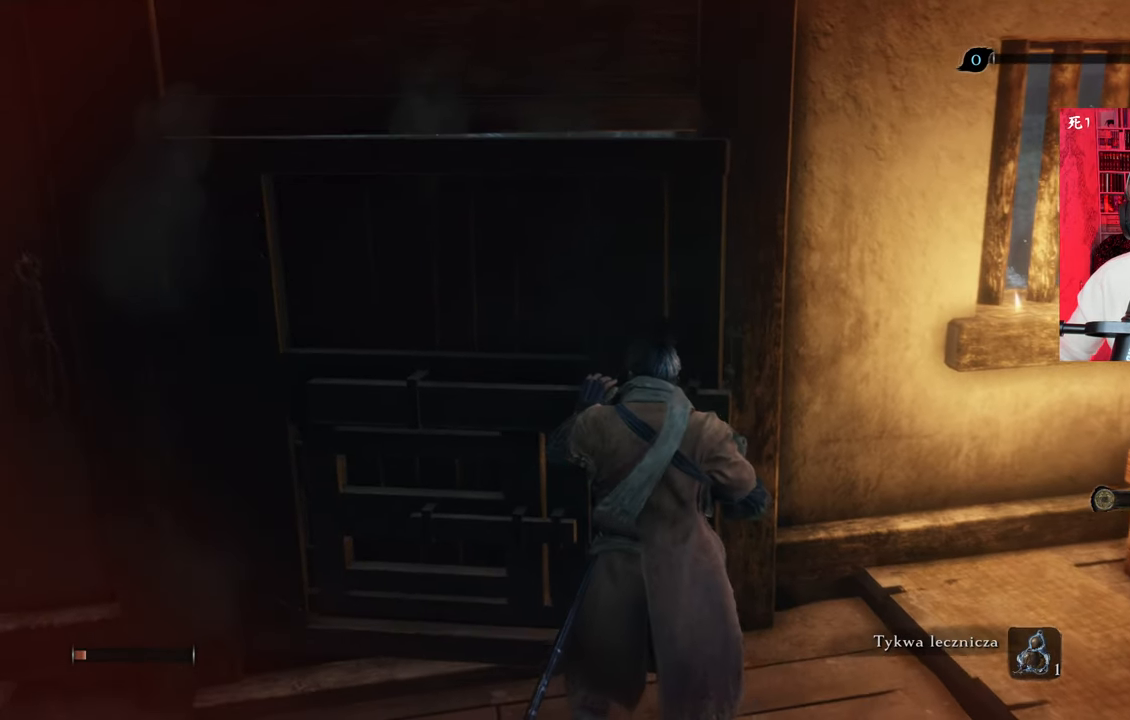
{"keys": [], "mouse": [], "events": []}
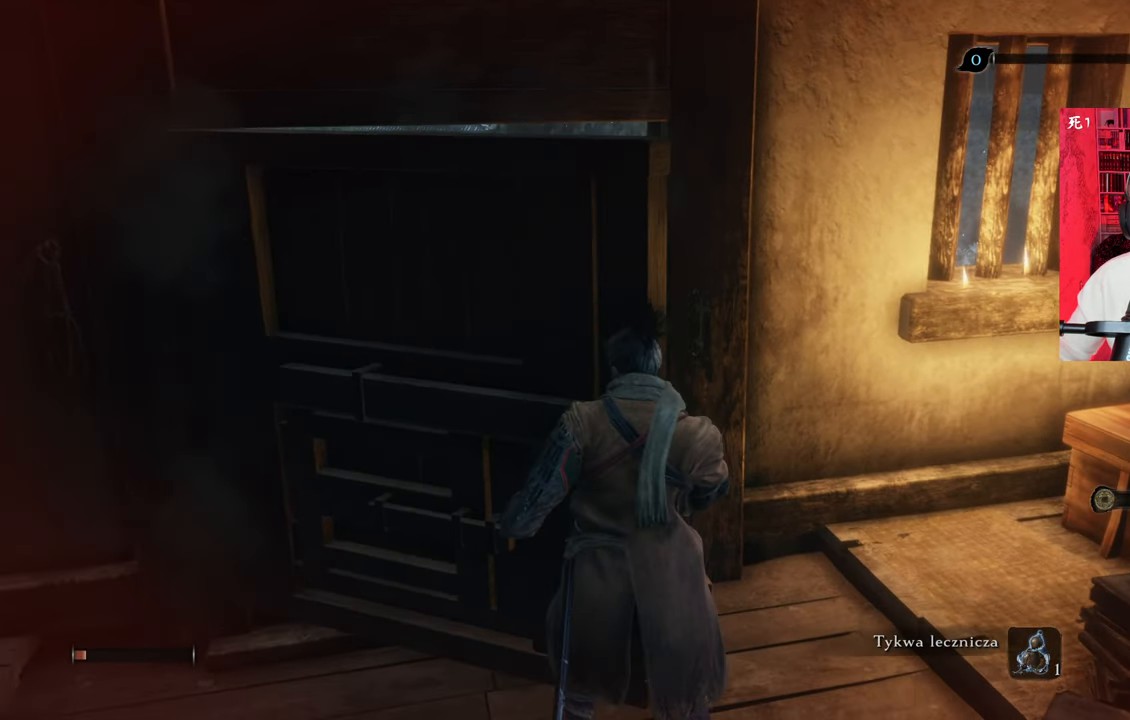
{"keys": [], "mouse": [], "events": []}
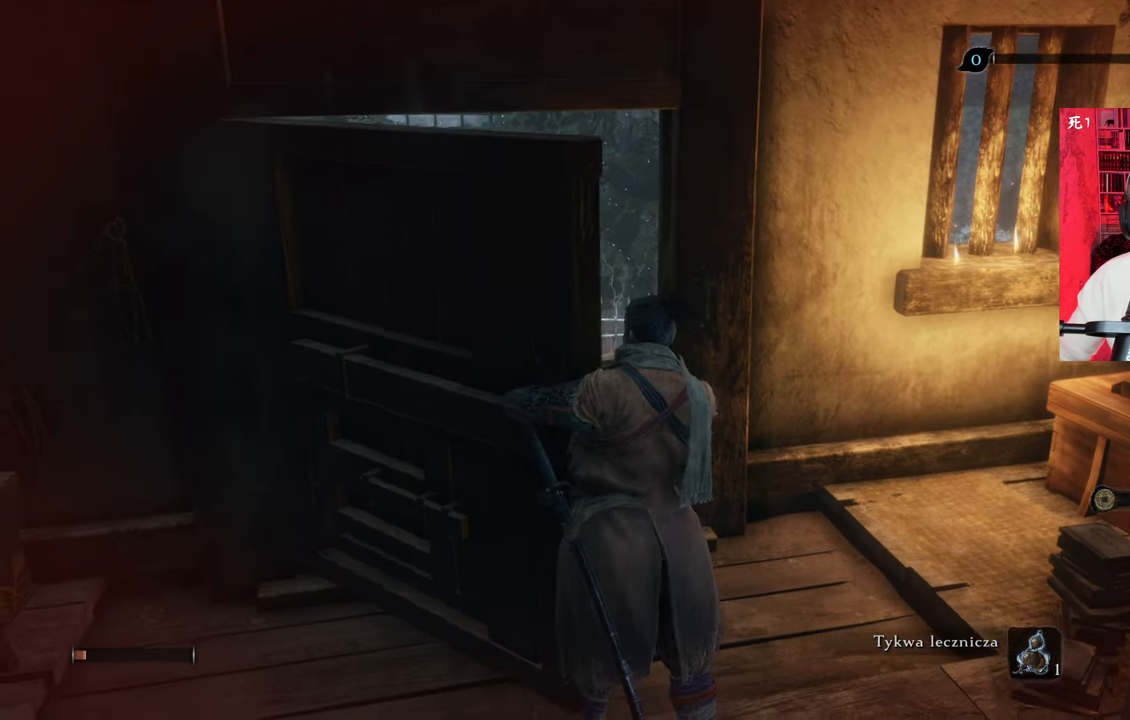
{"keys": [], "mouse": [], "events": []}
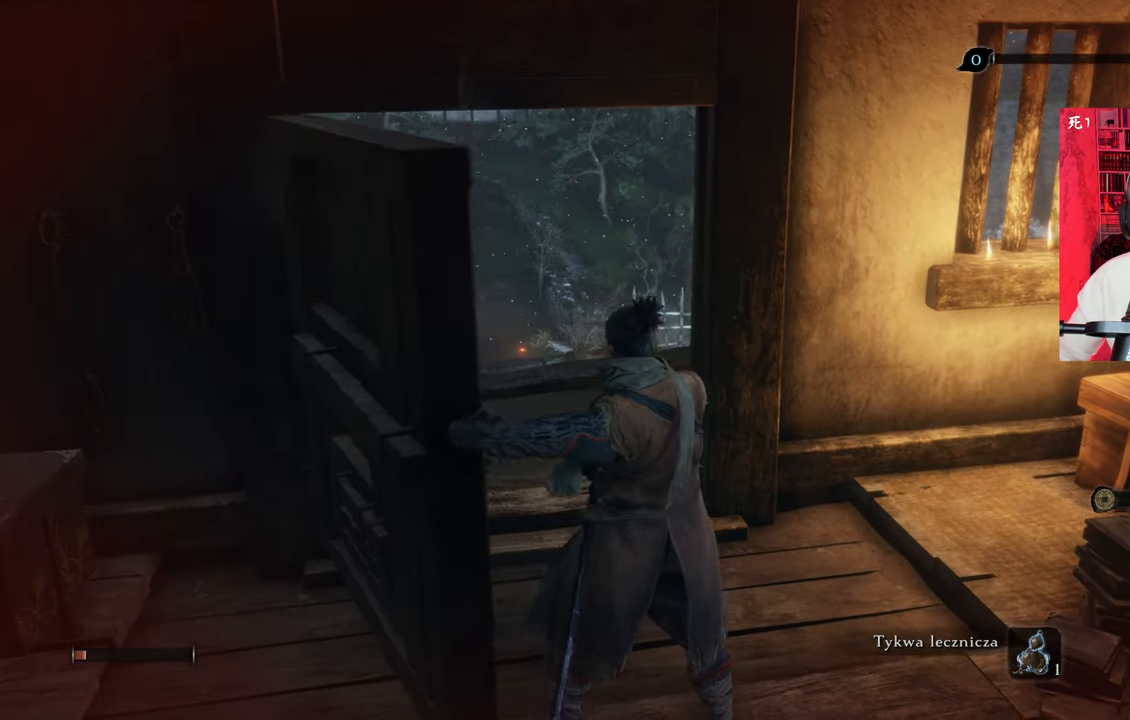
{"keys": [], "mouse": [], "events": []}
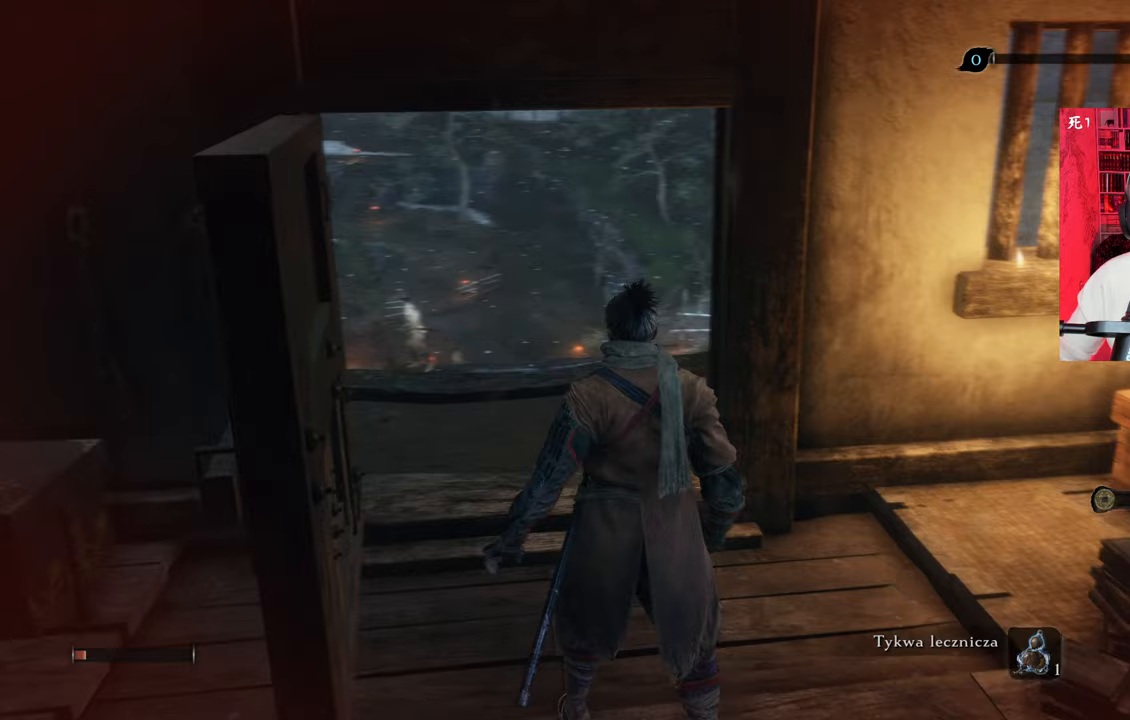
{"keys": ["x"], "mouse": [], "events": [[433, "x", "down"]]}
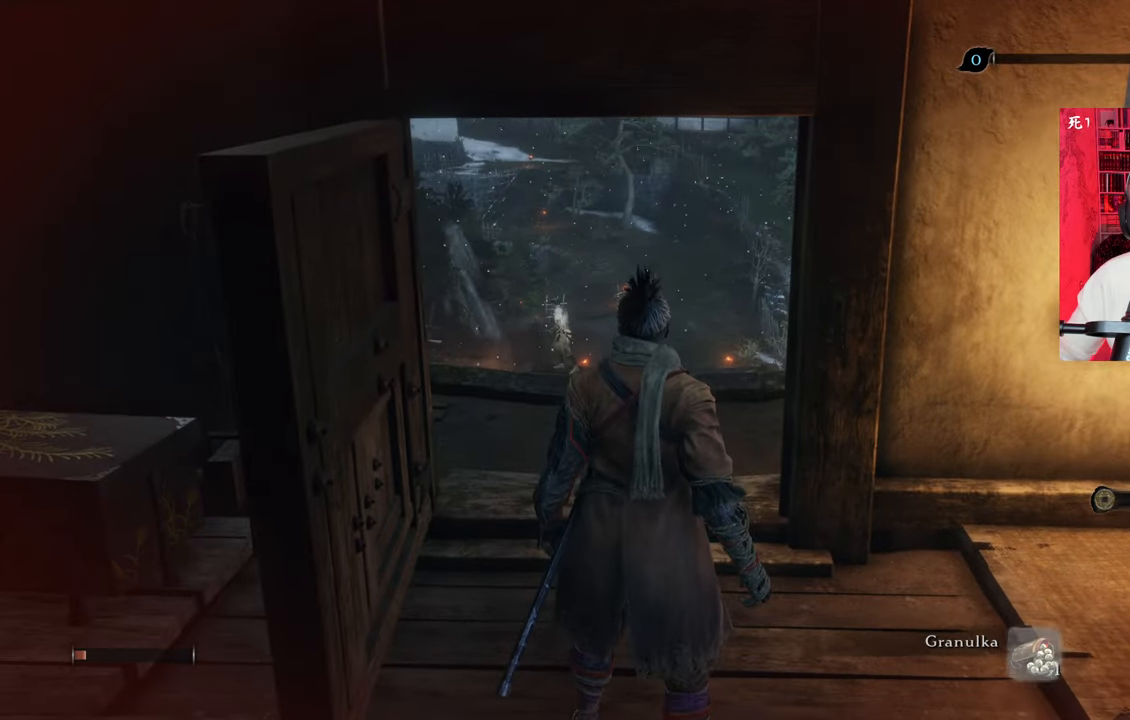
{"keys": [], "mouse": [], "events": [[33, "x", "up"]]}
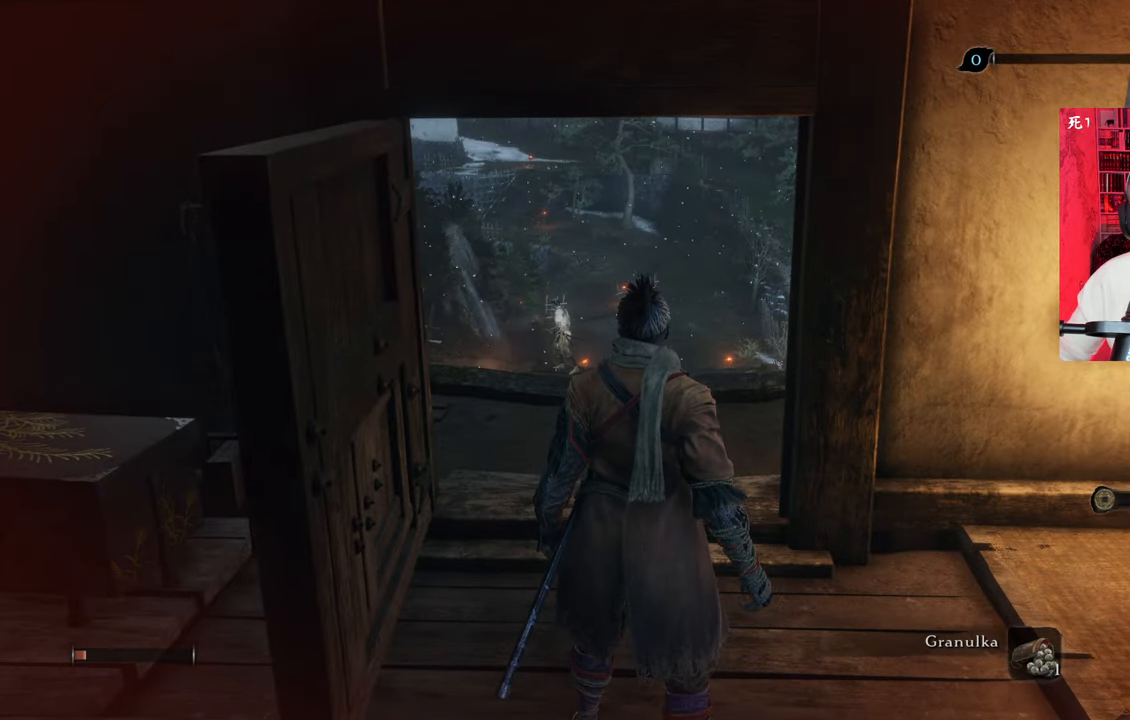
{"keys": [], "mouse": [], "events": []}
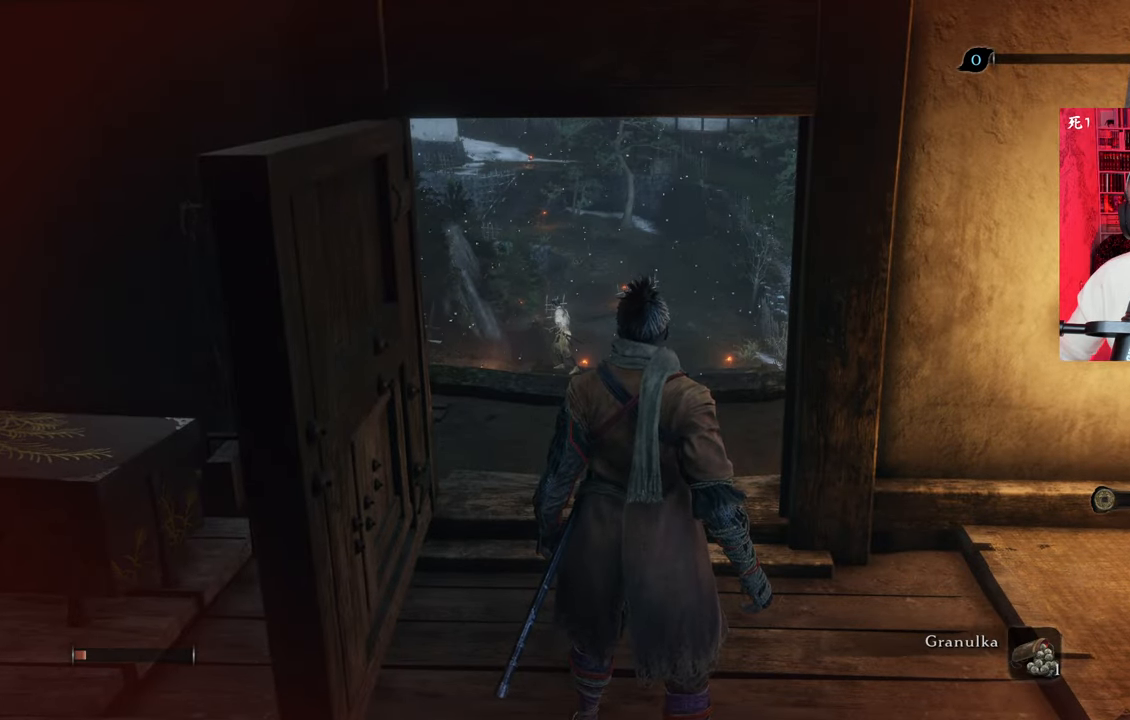
{"keys": [], "mouse": [], "events": [[217, "x", "down"], [317, "x", "up"]]}
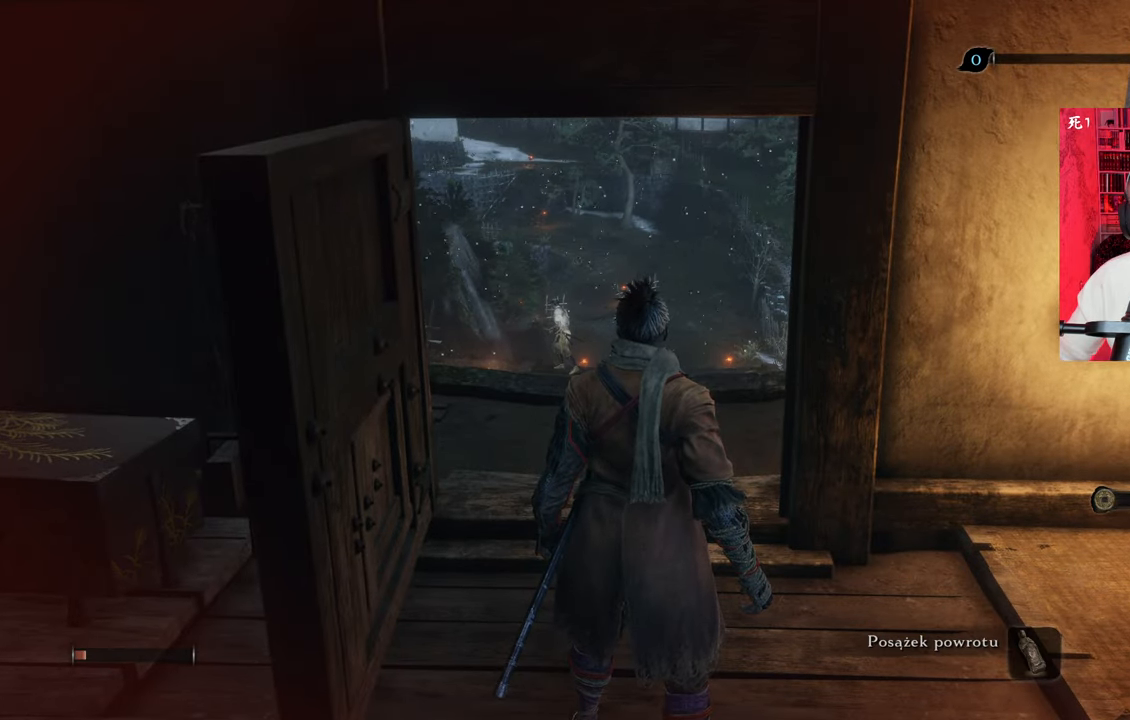
{"keys": [], "mouse": [], "events": [[417, "x", "down"], [500, "x", "up"]]}
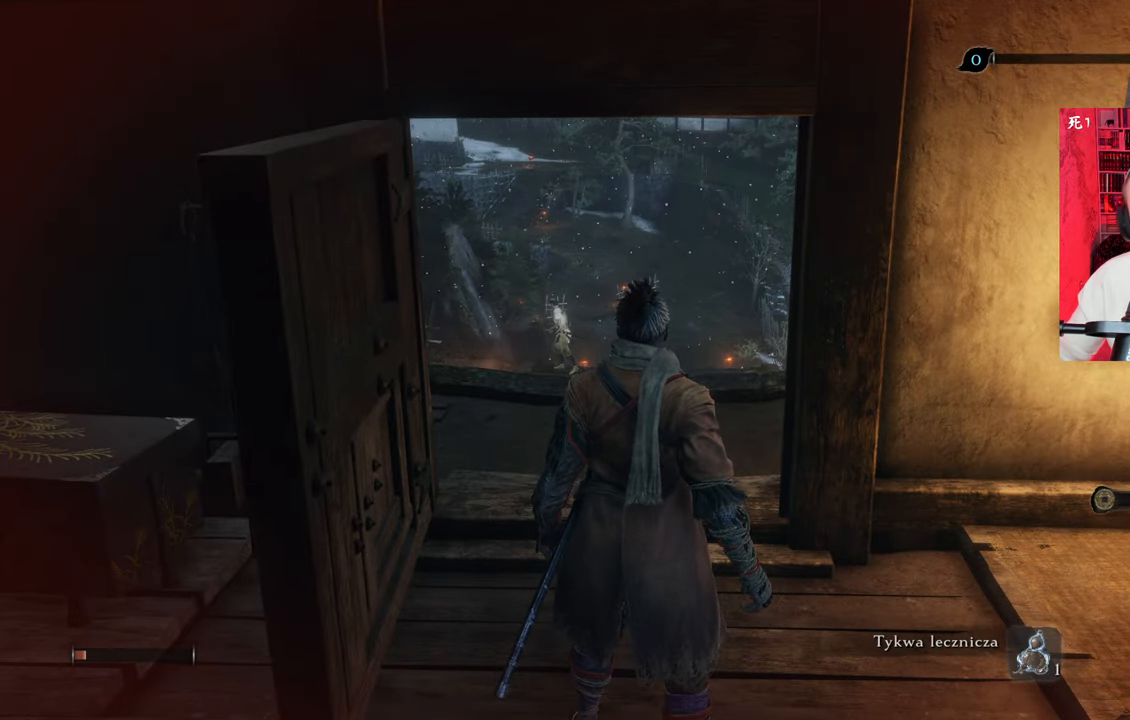
{"keys": [], "mouse": [], "events": []}
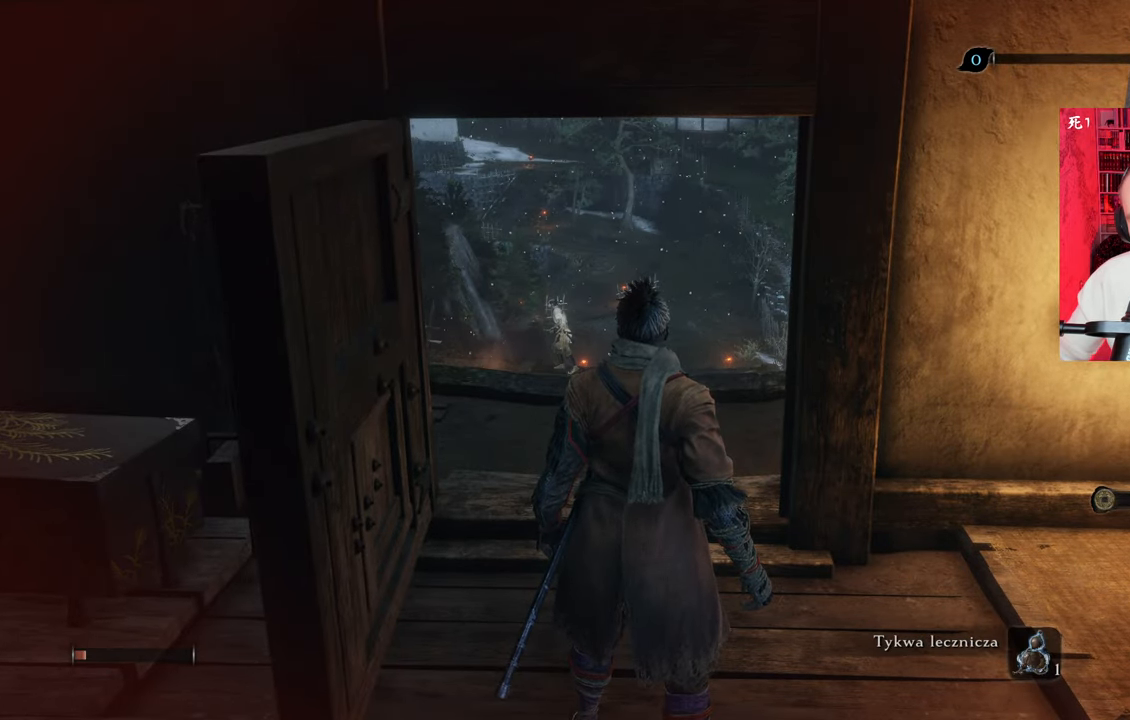
{"keys": [], "mouse": [], "events": [[217, "r", "down"], [267, "r", "up"]]}